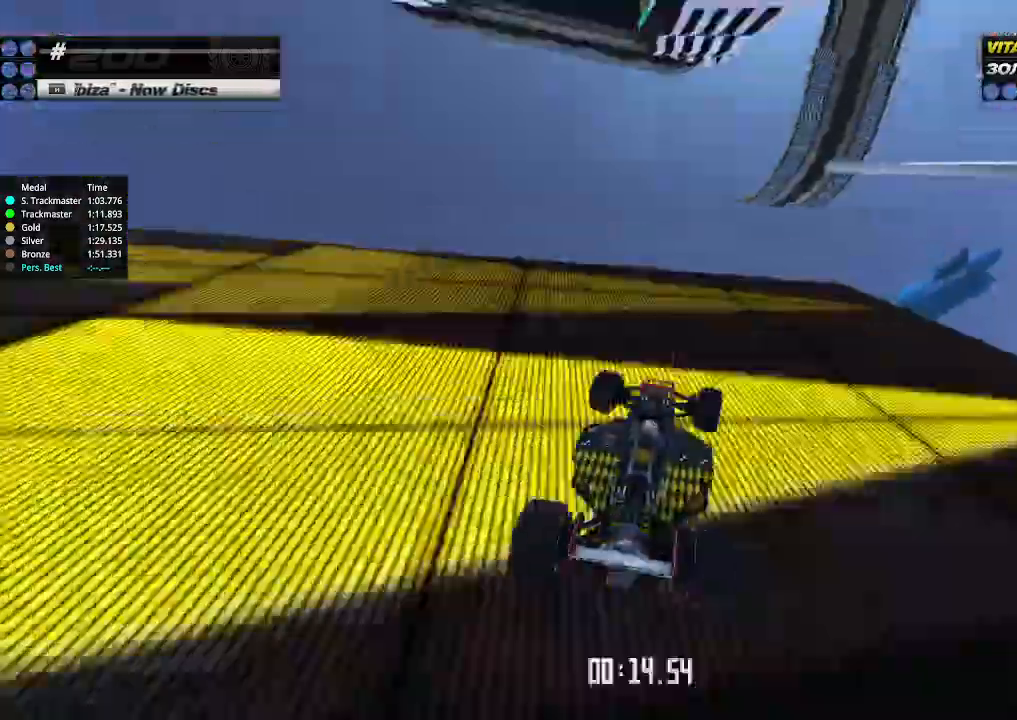
Gameplay with keyboard; each line is a JSON object with the keys held at the frame after it. "events" lists presses ("down") and releases ("up") of "down", "left", "right" and "up" between this image and that frame as [ms after this image, input, new state], when the widget could be followed in between. No other keys are recorded. Mouse input is not recorded.
{"keys": ["right", "up"], "events": []}
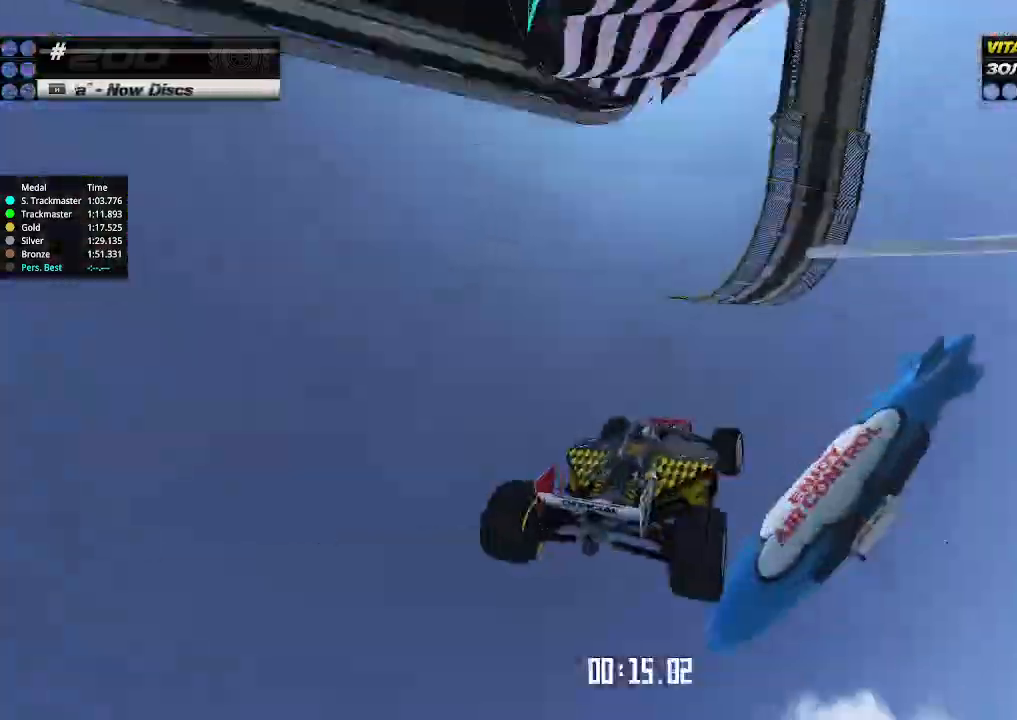
{"keys": ["right"], "events": [[133, "up", "up"], [333, "down", "down"], [466, "down", "up"]]}
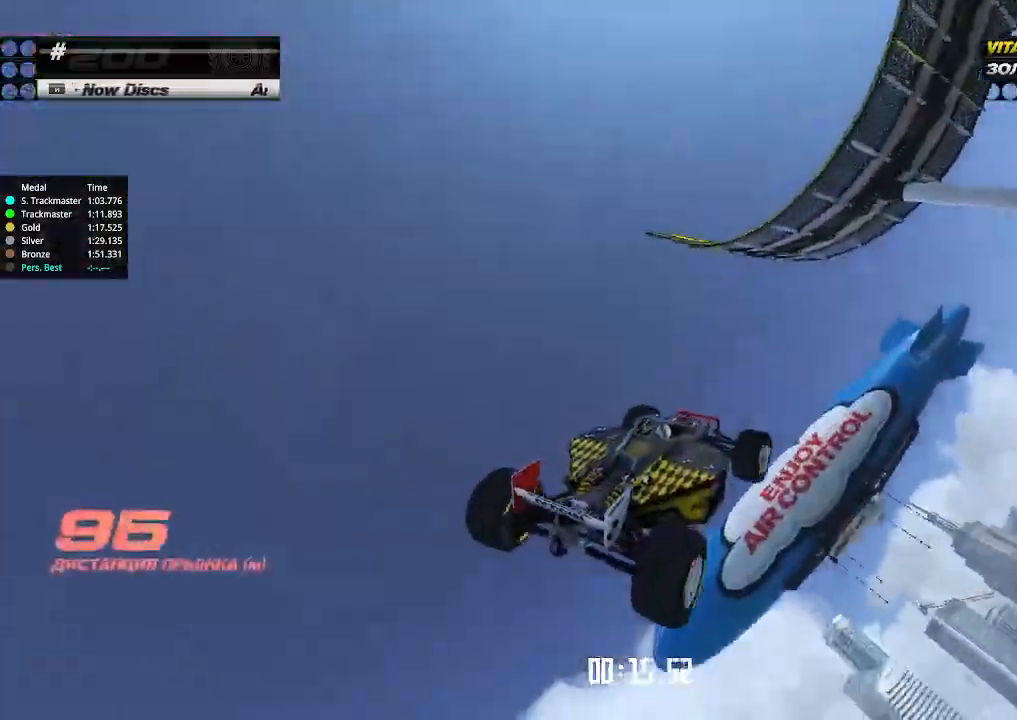
{"keys": ["right"], "events": []}
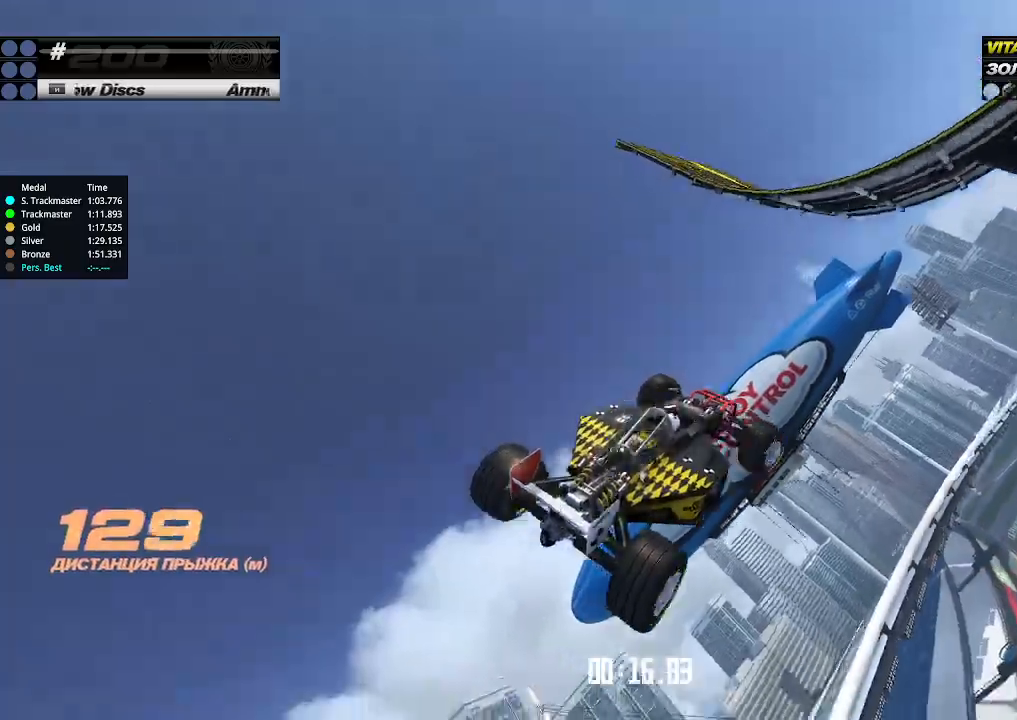
{"keys": ["up"], "events": [[66, "up", "down"], [500, "right", "up"]]}
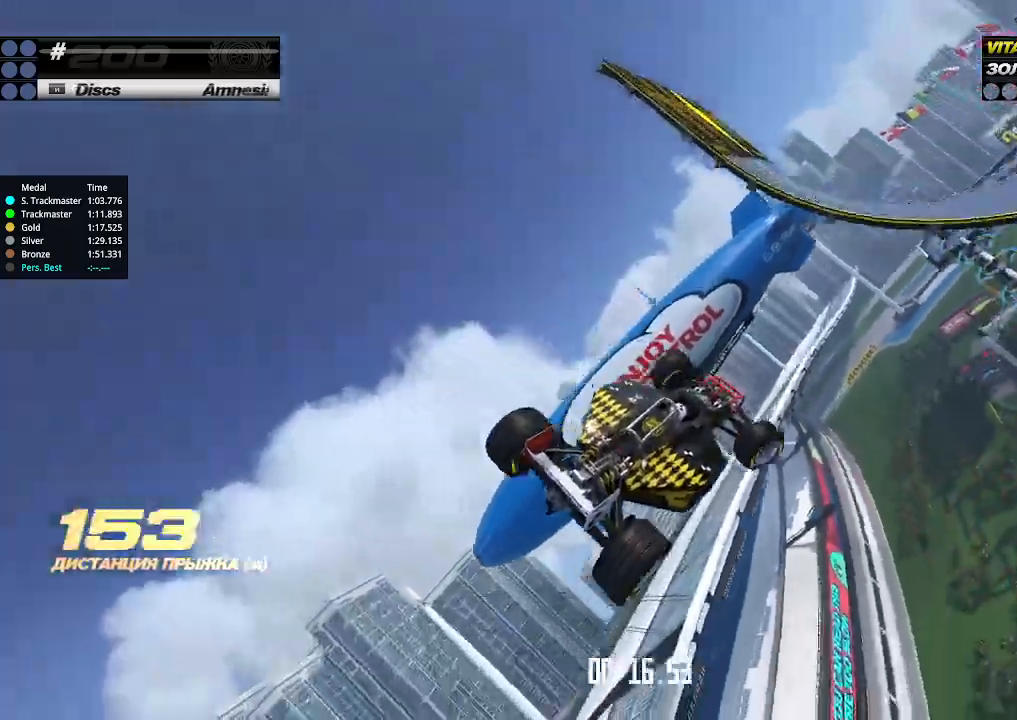
{"keys": ["right", "up"], "events": [[33, "left", "down"], [366, "left", "up"], [366, "right", "down"]]}
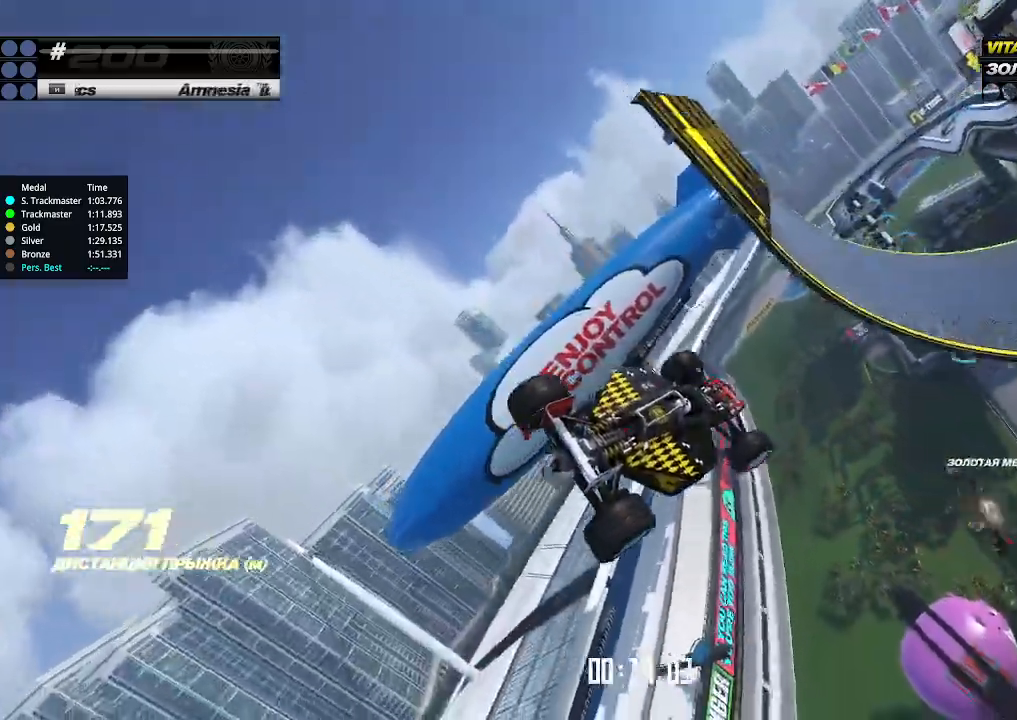
{"keys": ["left", "up"], "events": [[333, "left", "down"], [333, "right", "up"]]}
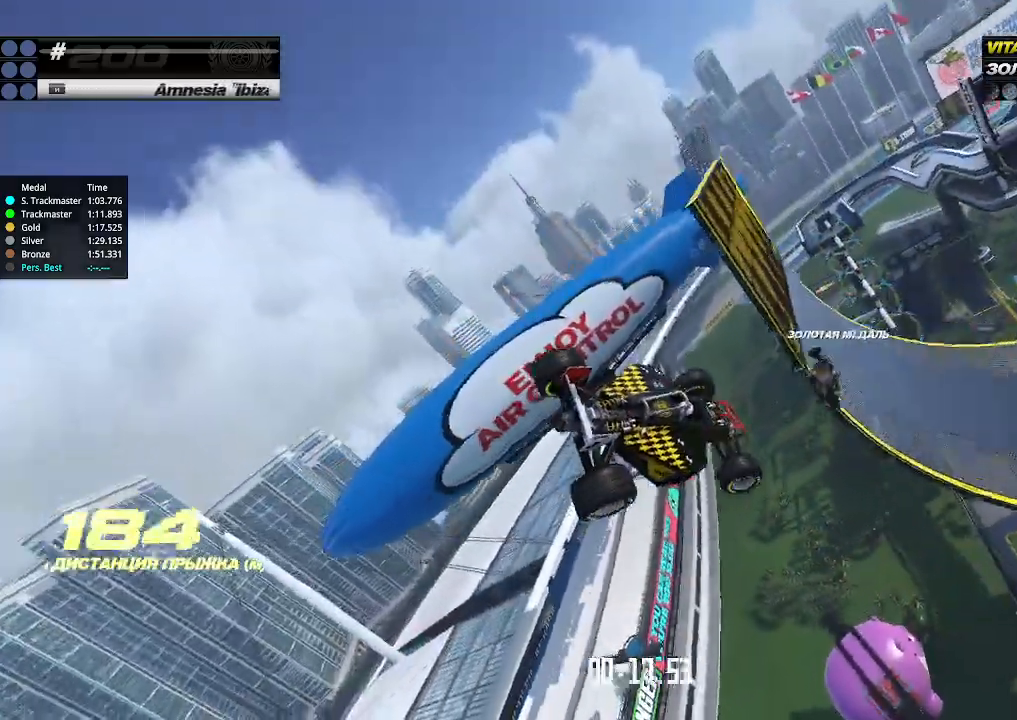
{"keys": ["left", "up"], "events": []}
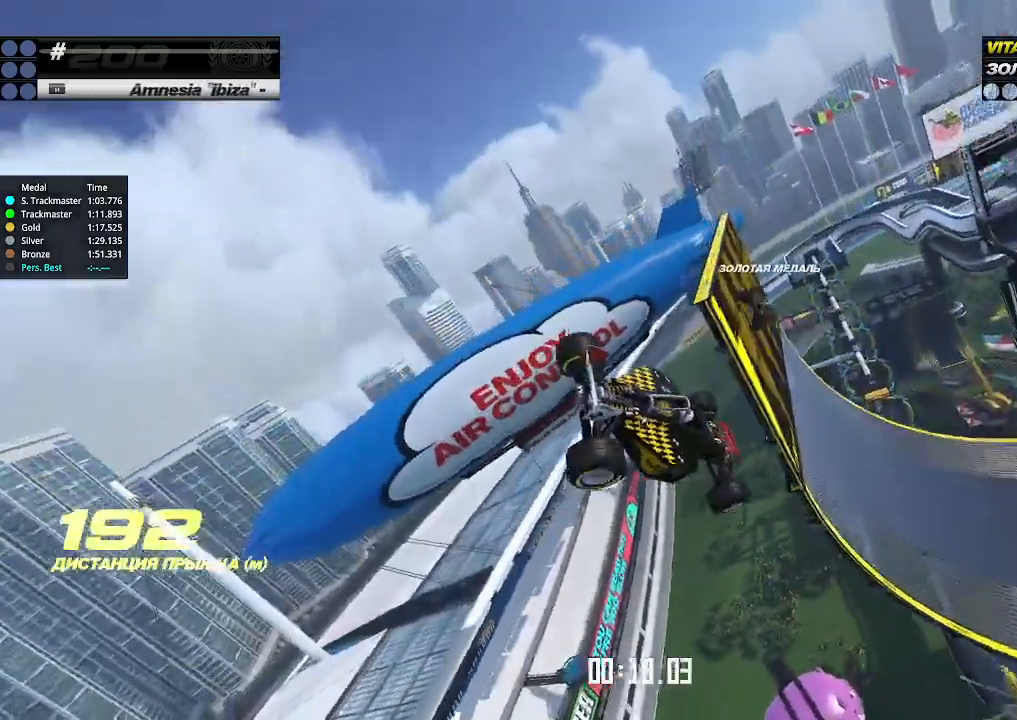
{"keys": ["right", "up"], "events": [[200, "left", "up"], [200, "right", "down"]]}
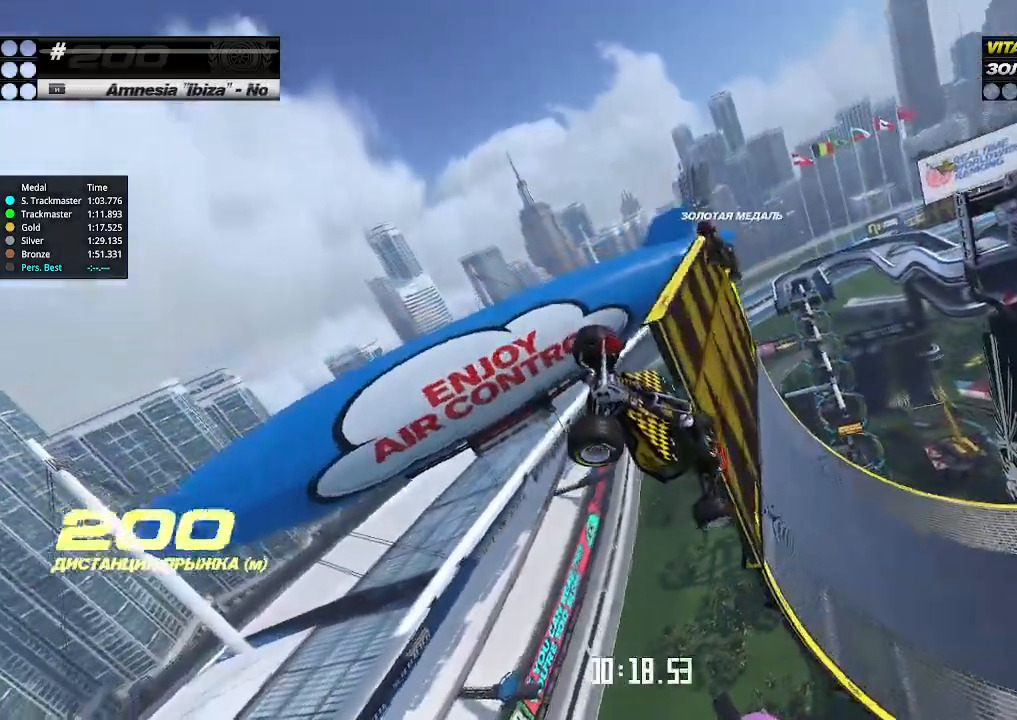
{"keys": ["up"], "events": [[133, "right", "up"]]}
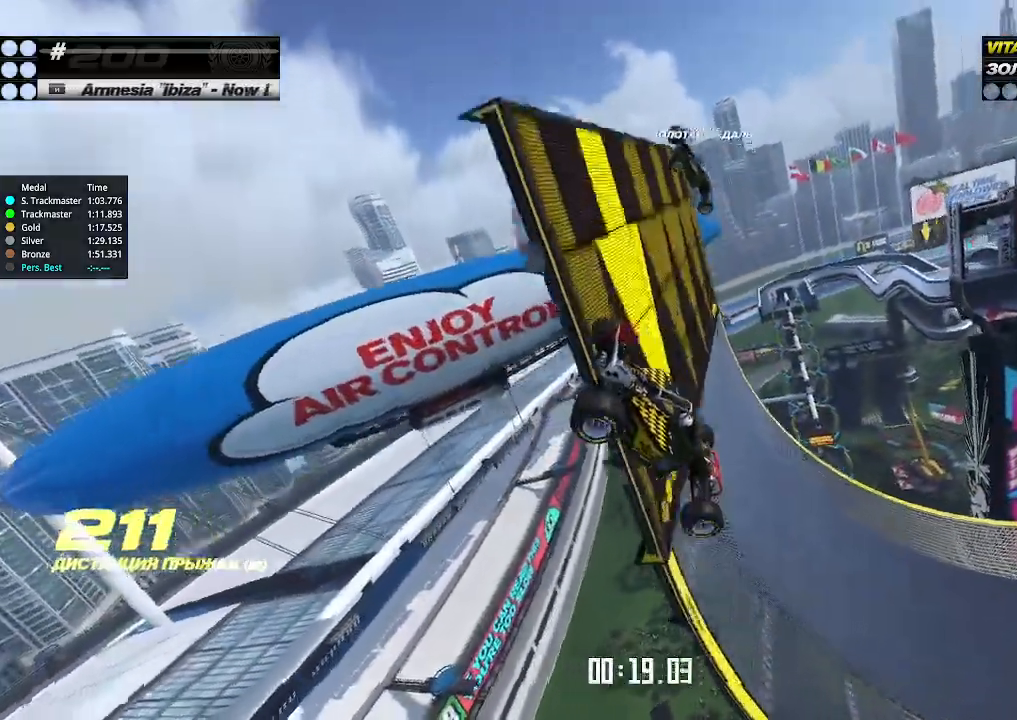
{"keys": ["right", "up"], "events": [[100, "right", "down"], [266, "right", "up"], [300, "right", "down"]]}
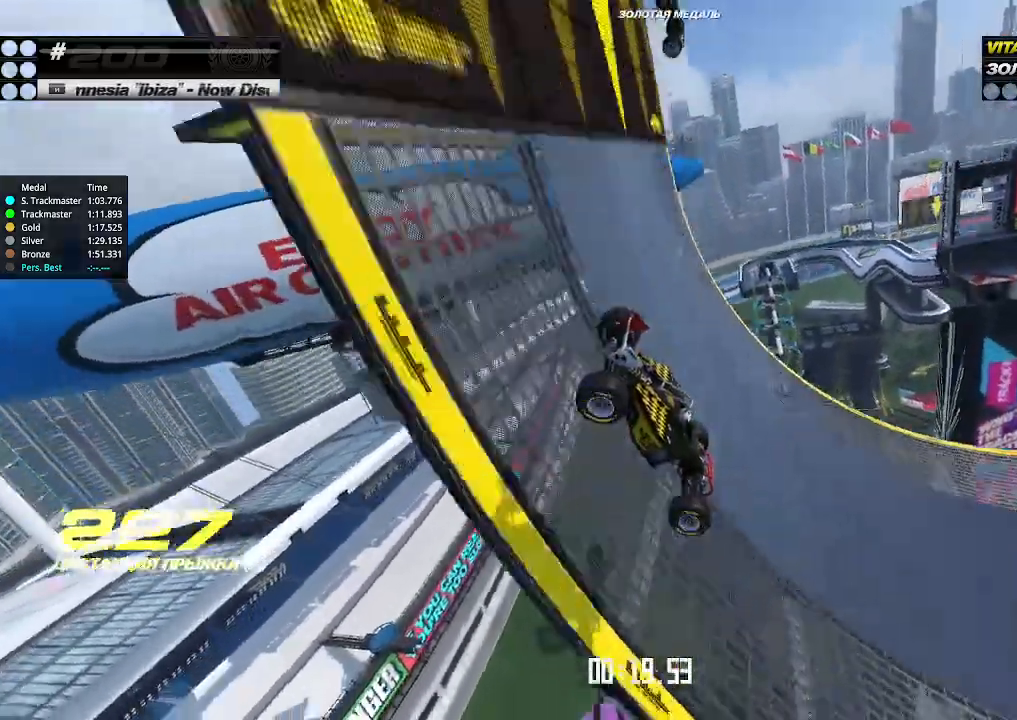
{"keys": ["up"], "events": [[66, "right", "up"]]}
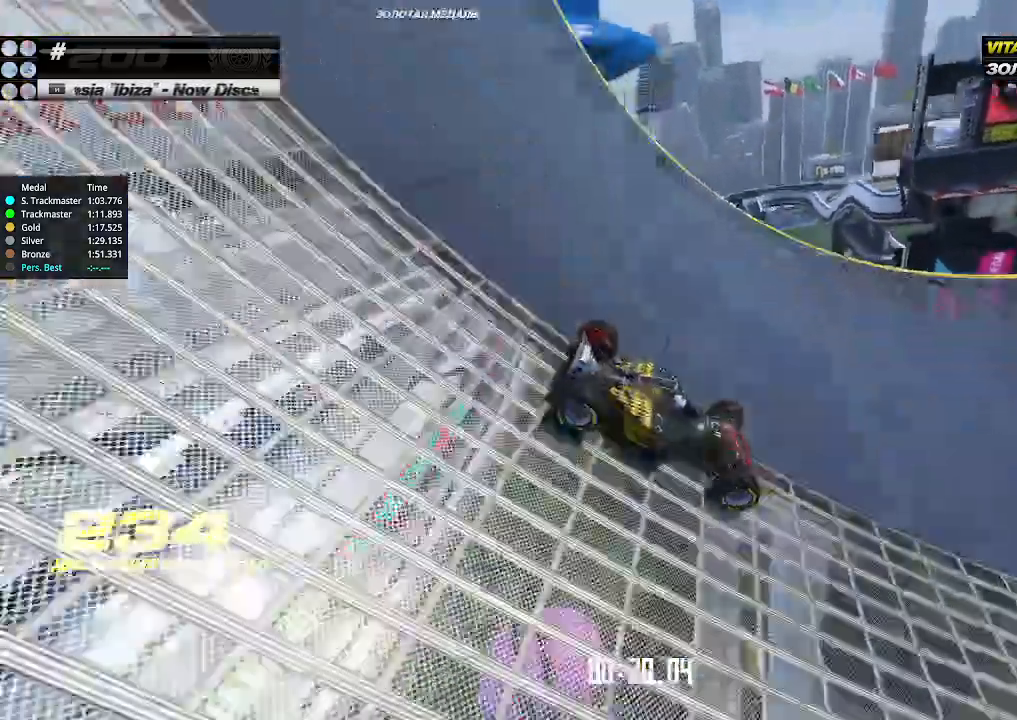
{"keys": ["right", "up"], "events": [[466, "right", "down"]]}
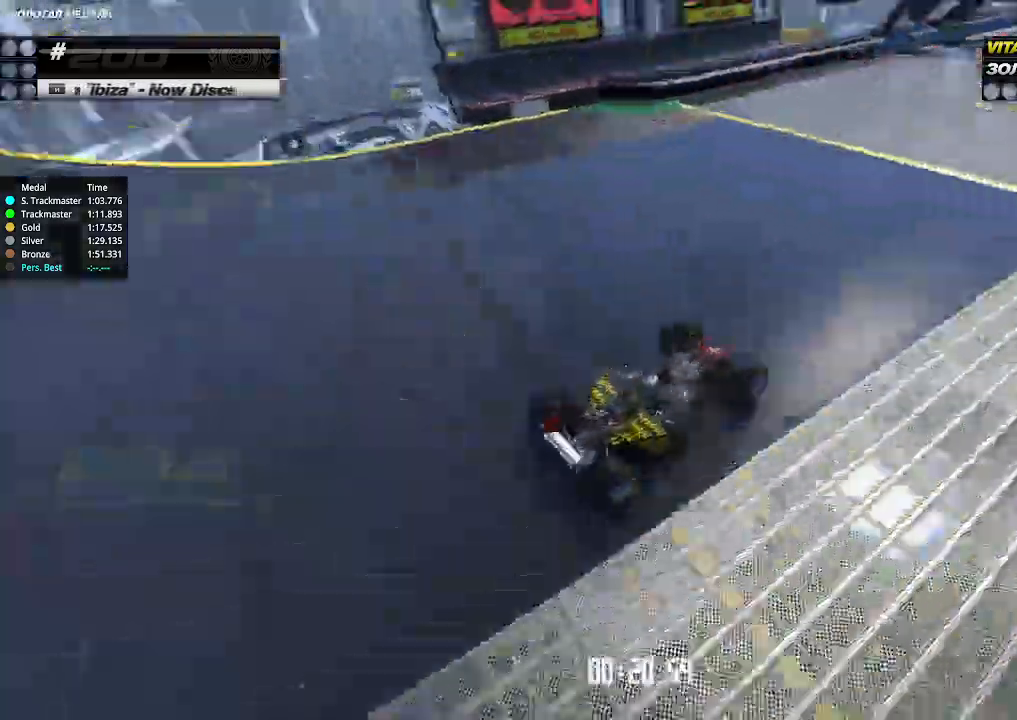
{"keys": ["left", "up"], "events": [[133, "right", "up"], [433, "left", "down"]]}
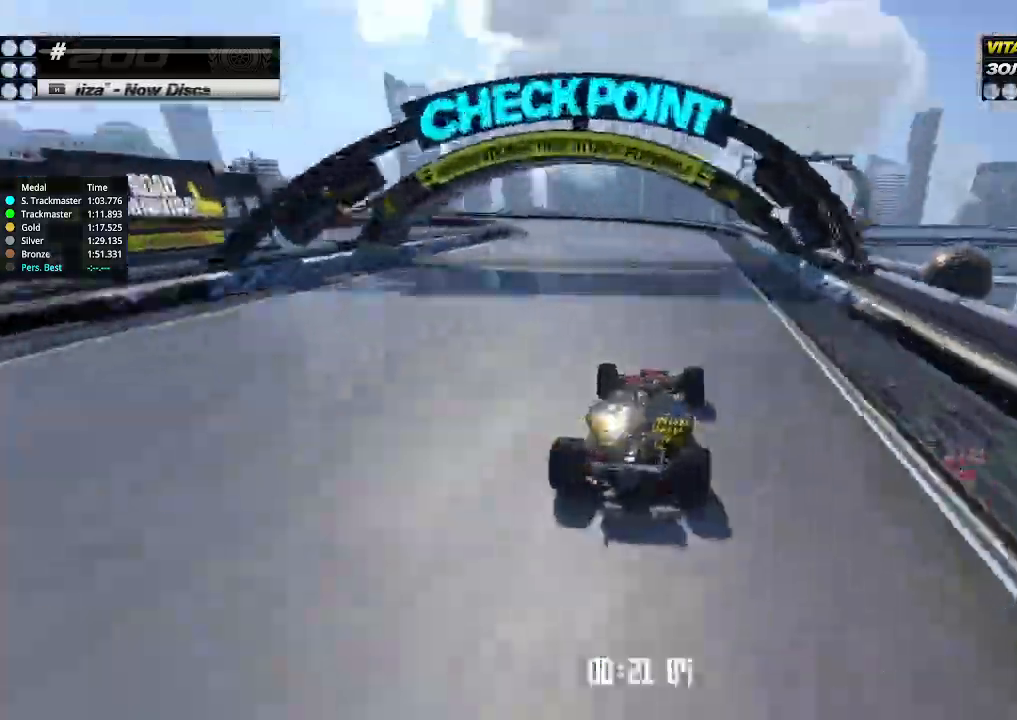
{"keys": ["left", "up"], "events": [[66, "left", "up"], [233, "left", "down"], [333, "left", "up"], [433, "left", "down"]]}
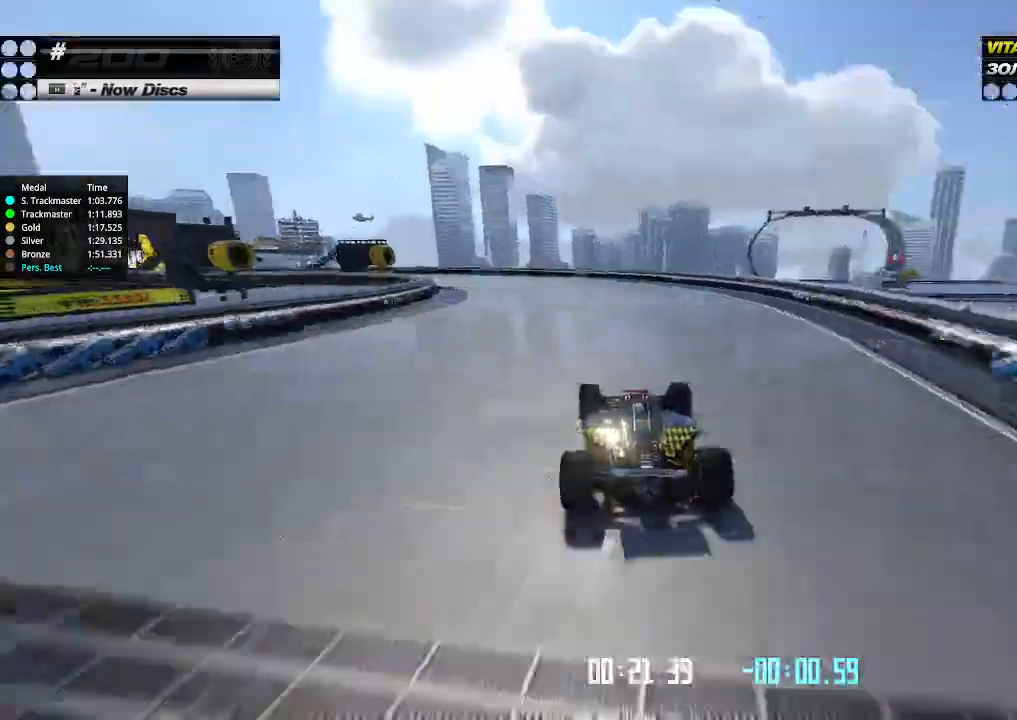
{"keys": ["left", "up"], "events": [[400, "left", "up"], [433, "left", "down"]]}
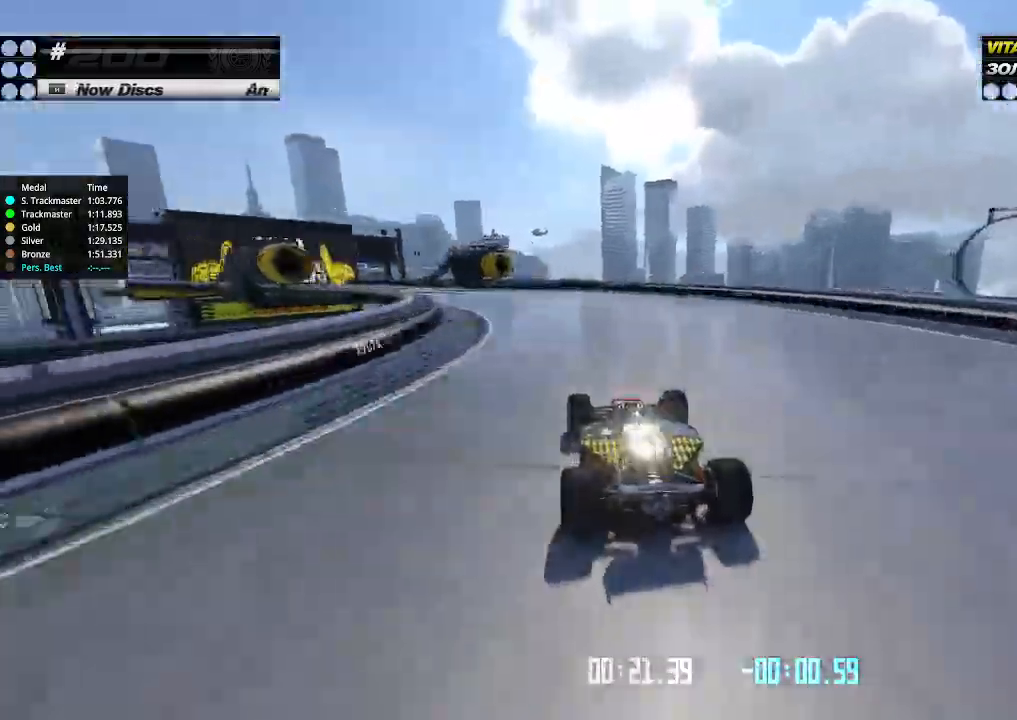
{"keys": ["left", "up"], "events": []}
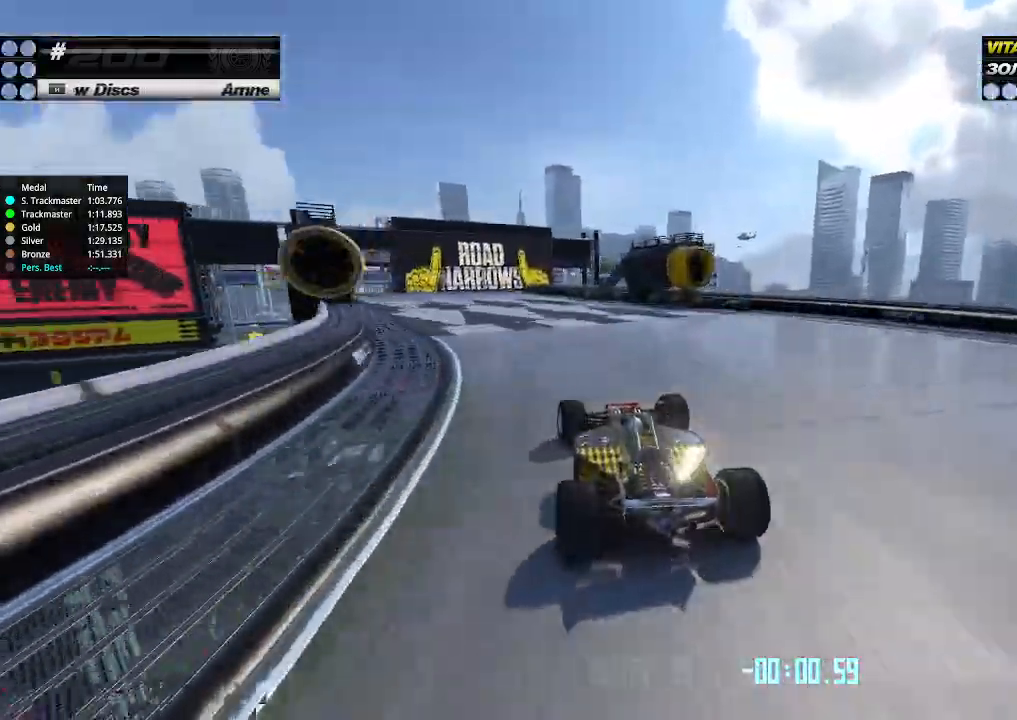
{"keys": ["up"], "events": [[300, "left", "up"]]}
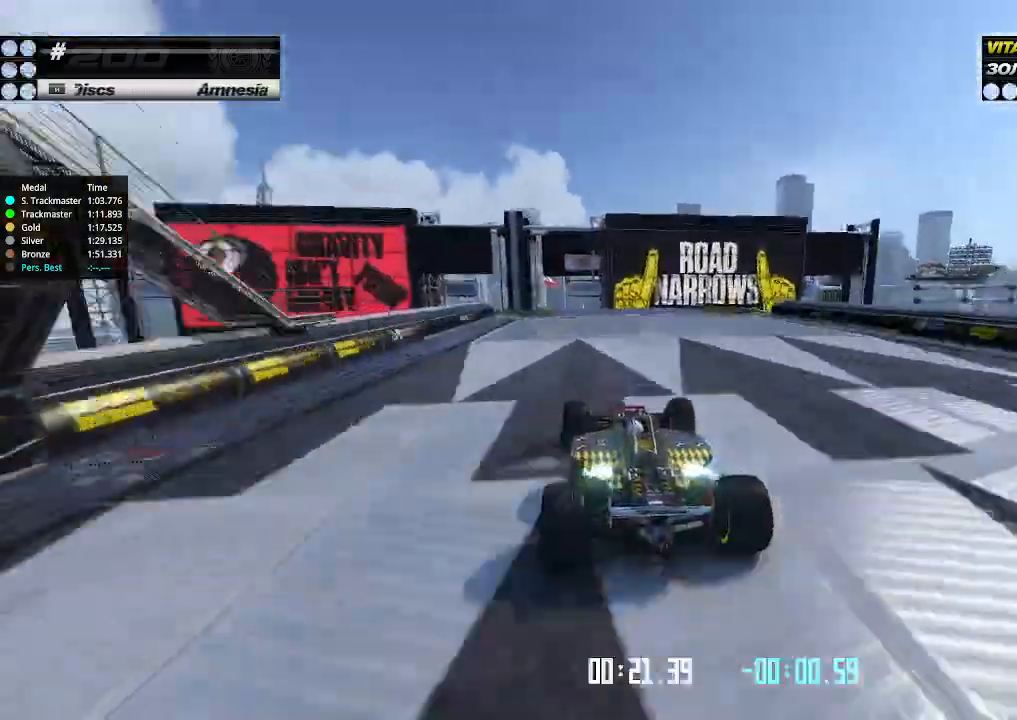
{"keys": ["up"], "events": [[266, "left", "down"], [300, "left", "up"], [433, "left", "down"], [466, "left", "up"]]}
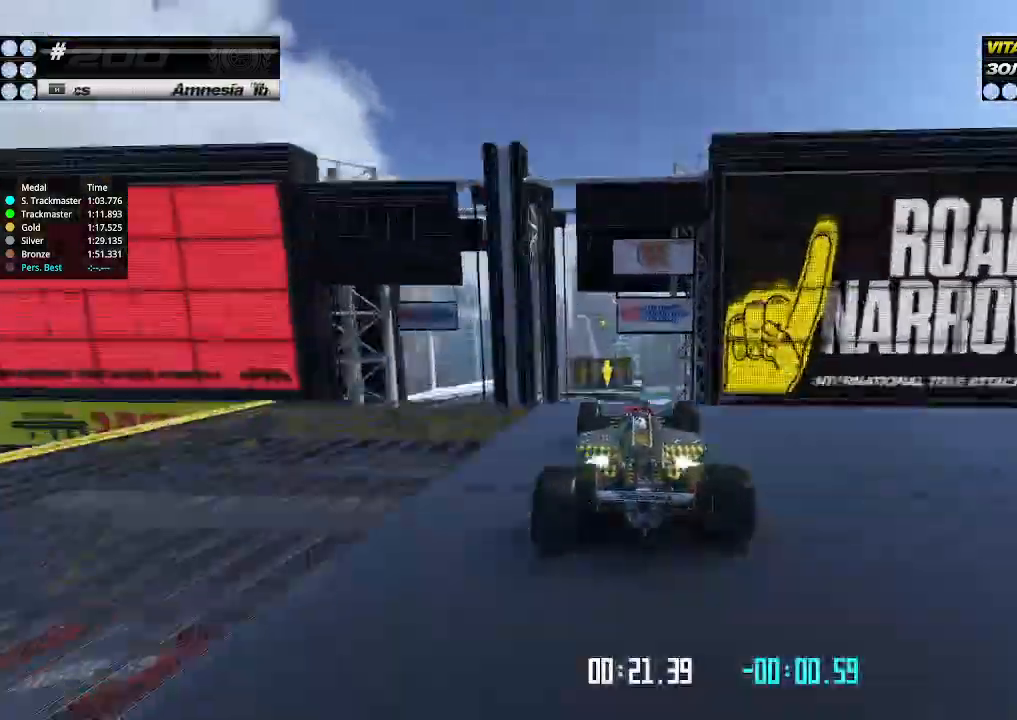
{"keys": ["right", "up"], "events": [[166, "right", "down"]]}
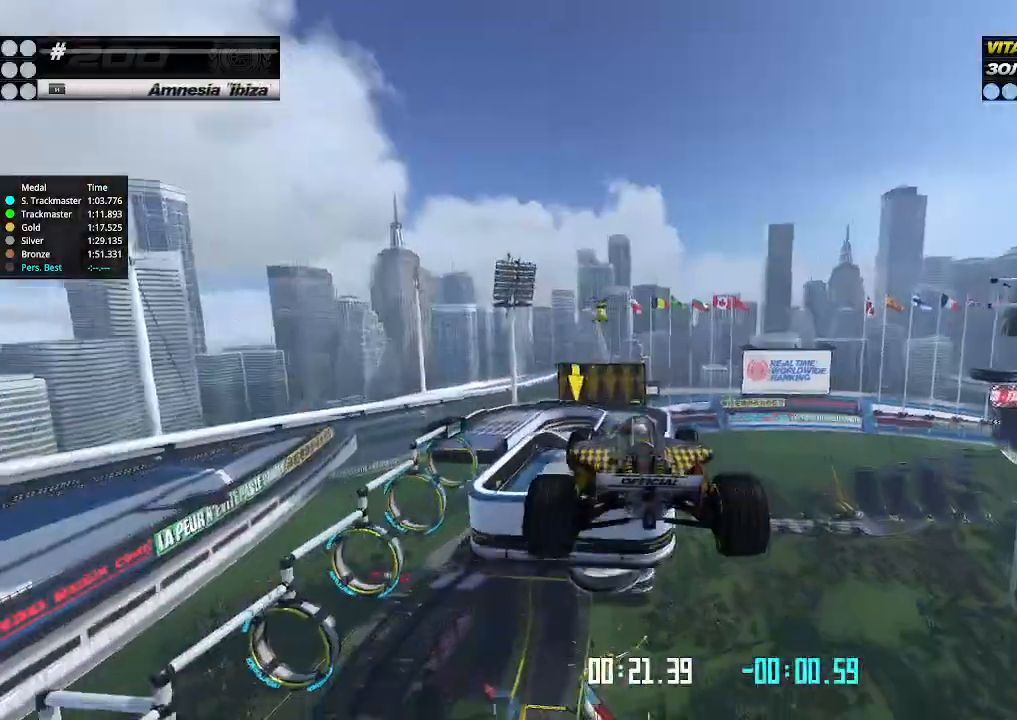
{"keys": ["right", "up"], "events": []}
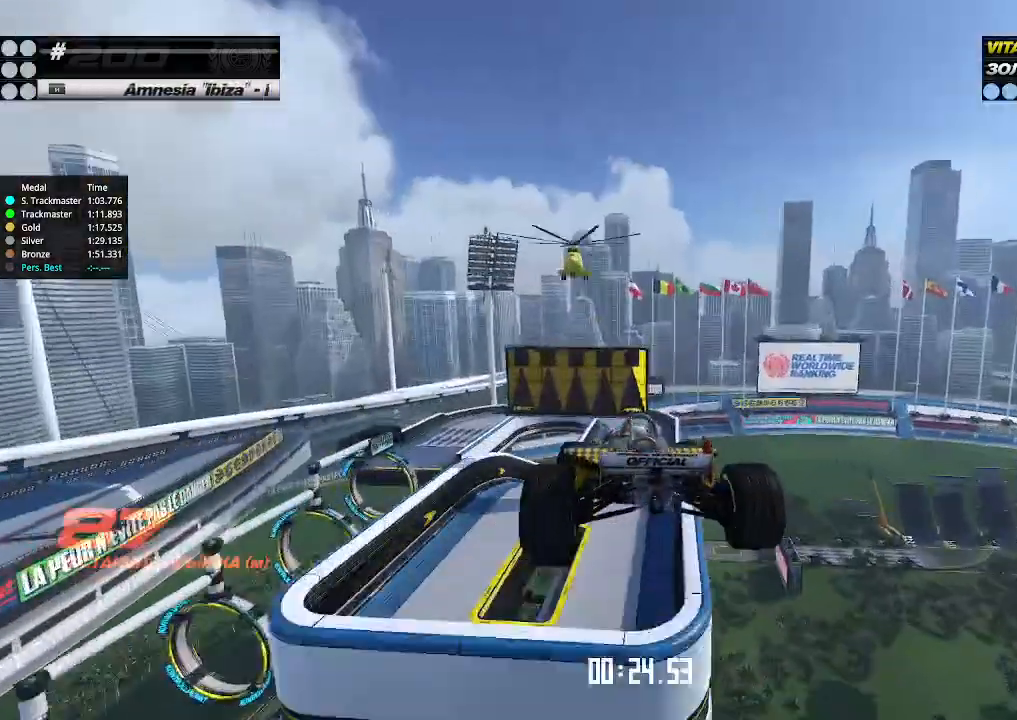
{"keys": ["right", "up"], "events": []}
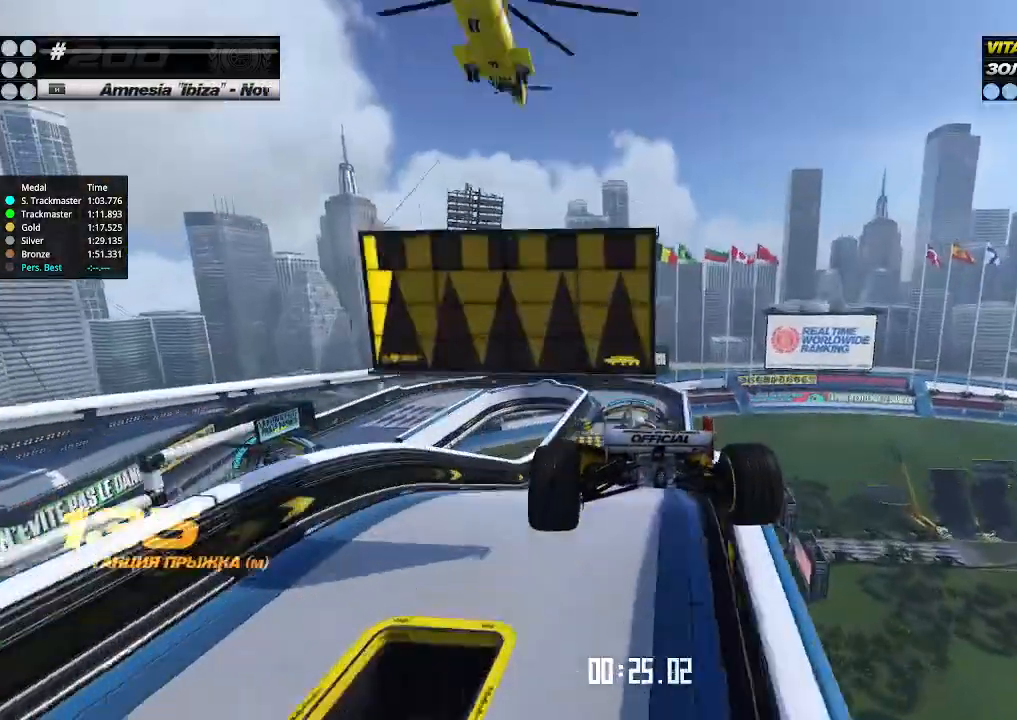
{"keys": ["right"], "events": [[100, "down", "down"], [166, "down", "up"], [300, "up", "up"]]}
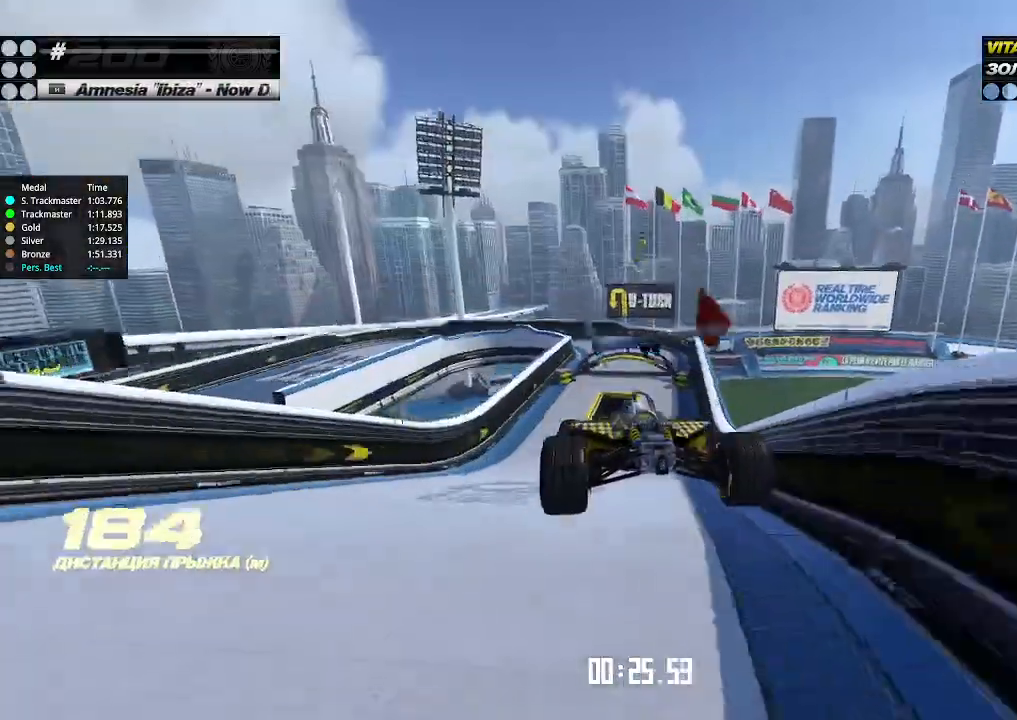
{"keys": ["right"], "events": []}
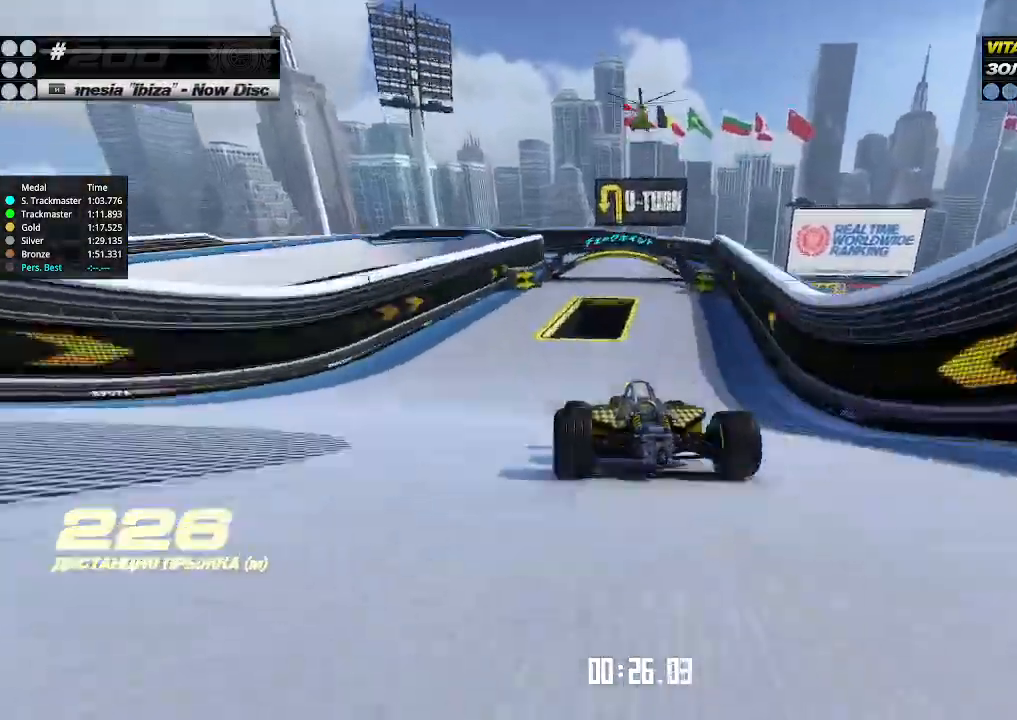
{"keys": ["left", "up"], "events": [[233, "up", "down"], [400, "left", "down"], [400, "right", "up"]]}
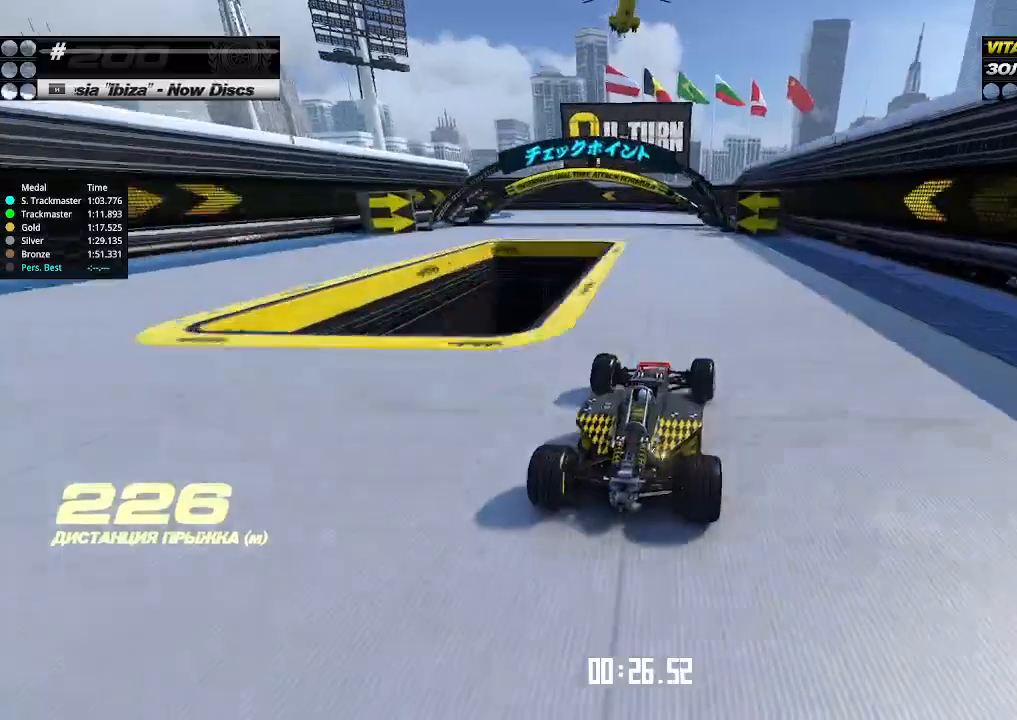
{"keys": ["left"], "events": [[133, "down", "down"], [233, "down", "up"], [233, "up", "up"]]}
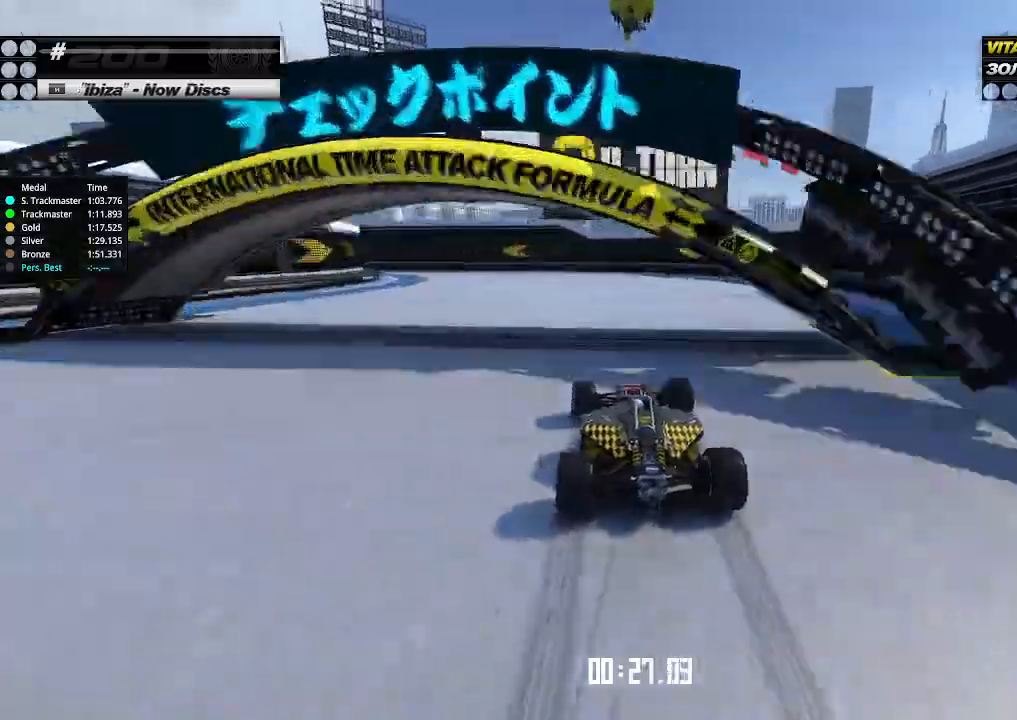
{"keys": ["left"], "events": [[100, "up", "down"], [466, "up", "up"]]}
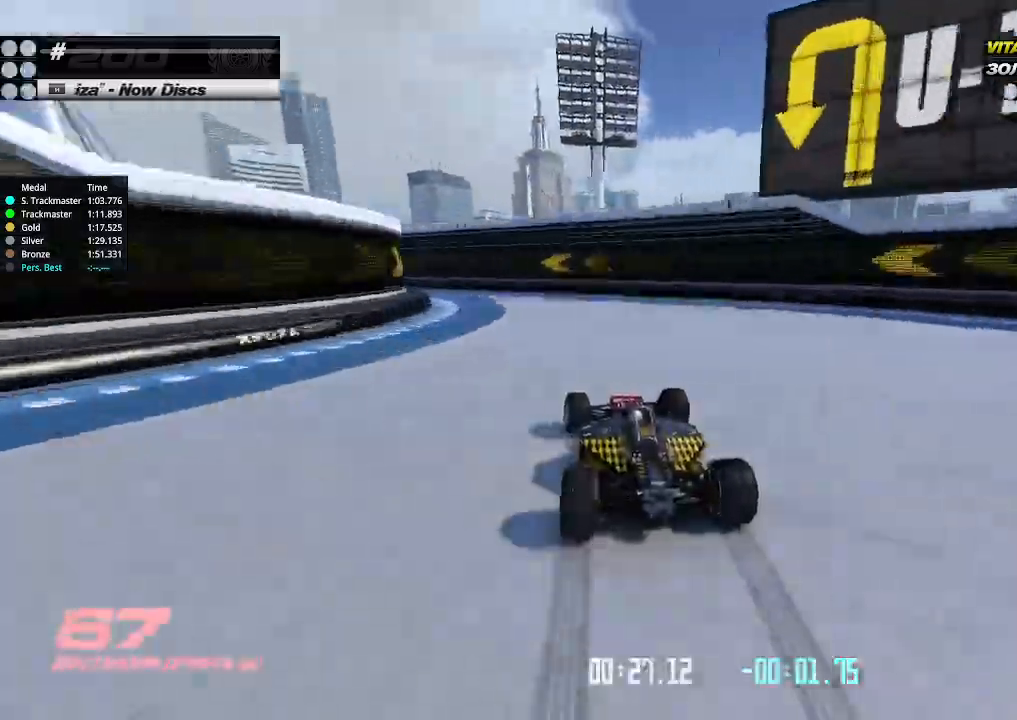
{"keys": ["left"], "events": []}
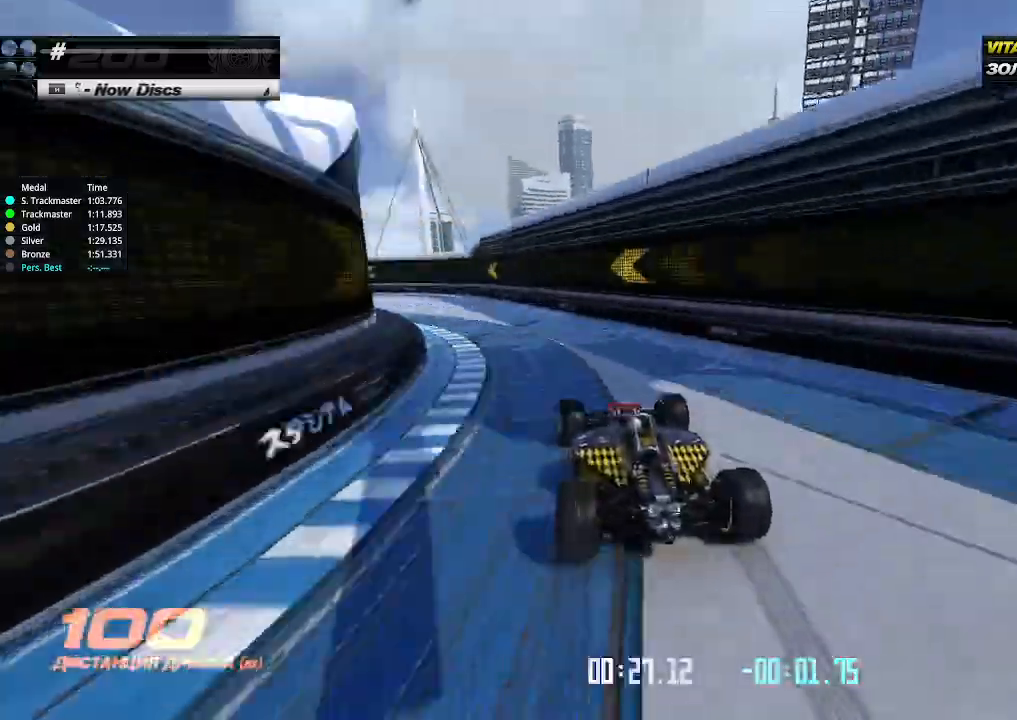
{"keys": ["left", "up"], "events": [[466, "up", "down"]]}
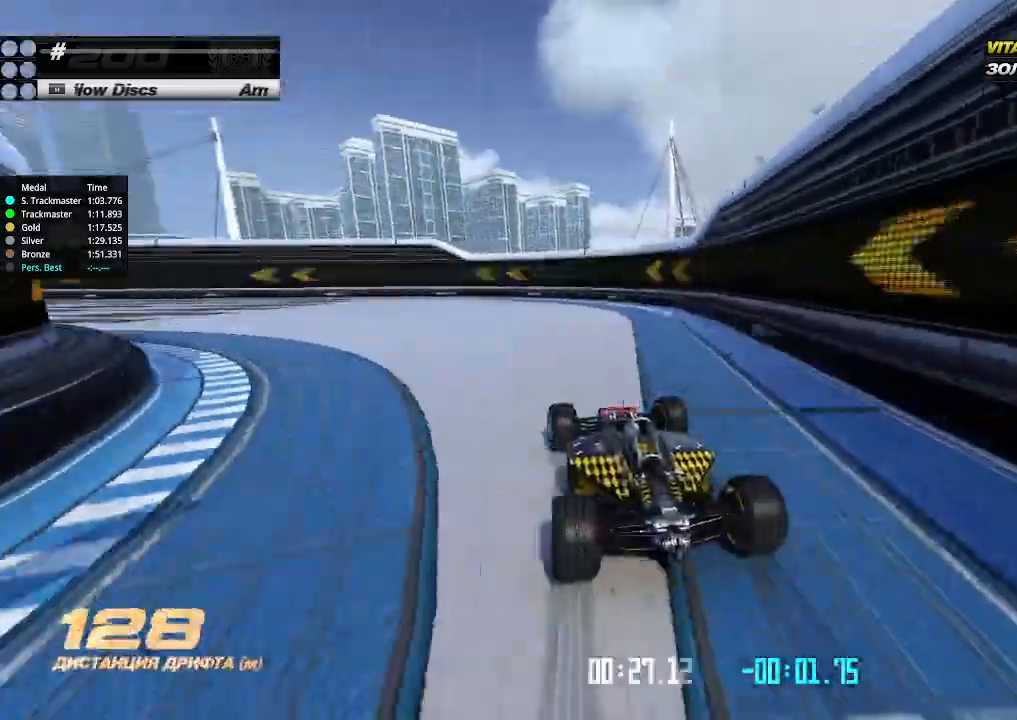
{"keys": ["left", "up"], "events": []}
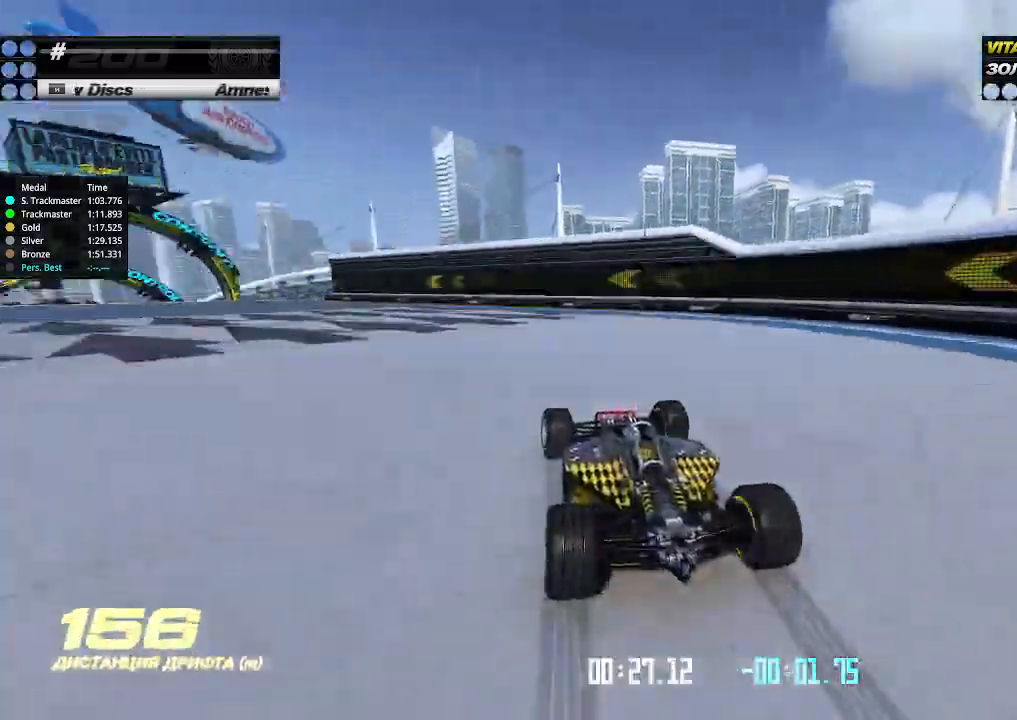
{"keys": ["left", "up"], "events": []}
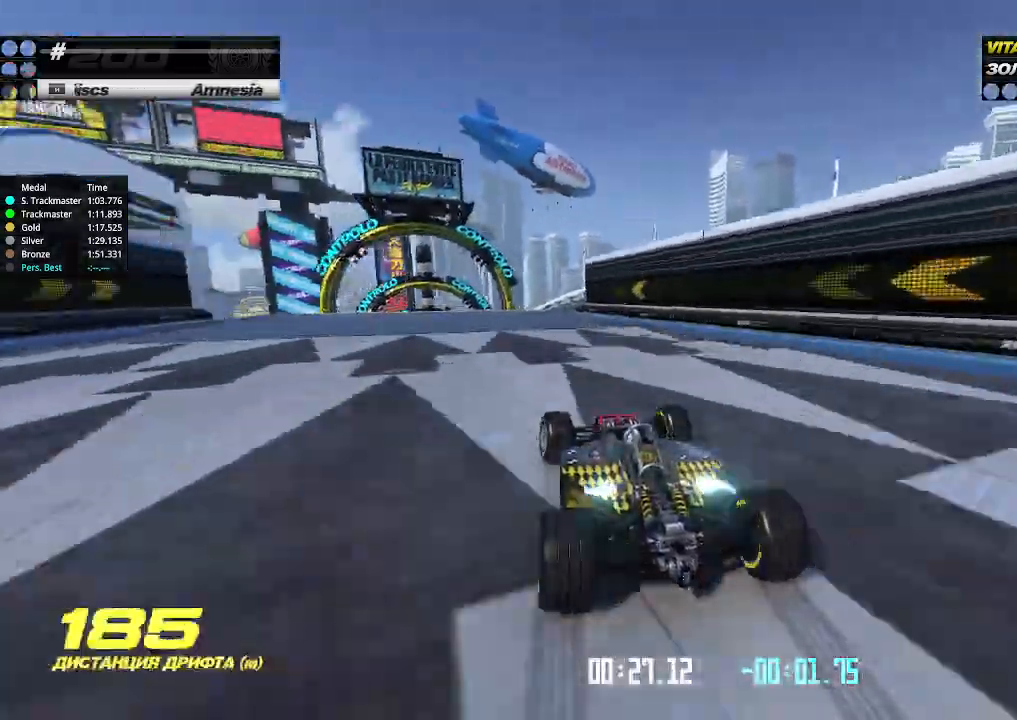
{"keys": ["right", "up"], "events": [[133, "left", "up"], [333, "right", "down"], [366, "right", "up"], [500, "right", "down"]]}